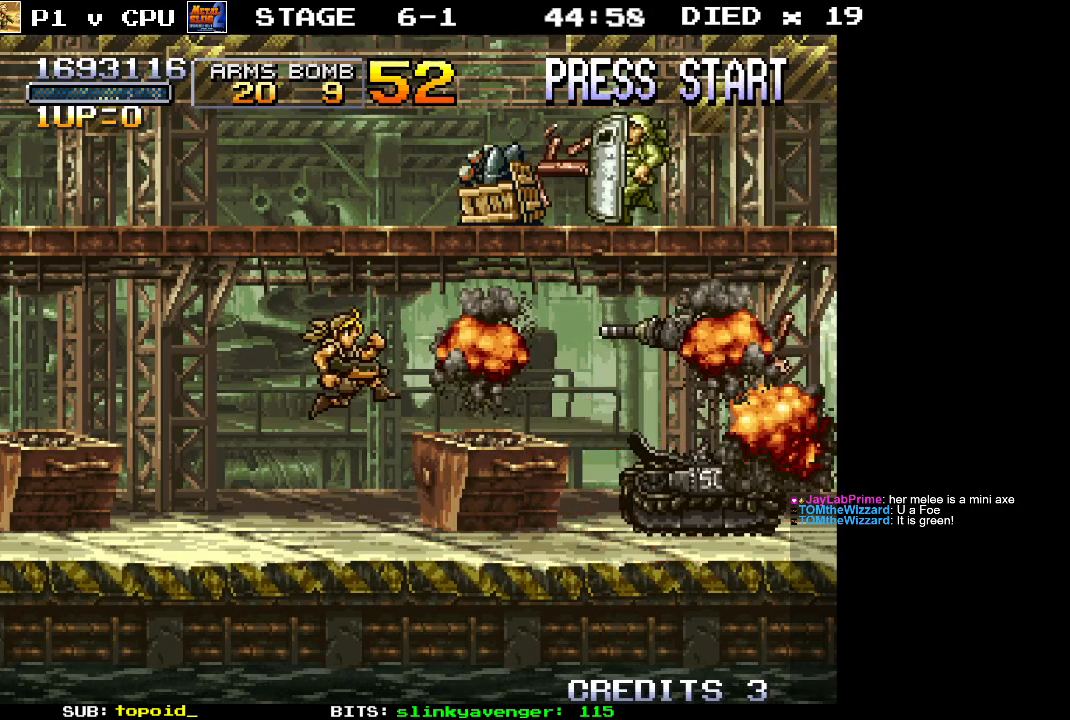
Gameplay with a controller (Xbox layout); each line is a JSON object with the inputs held at the frame after it. "events" lists button and stick changes between this image and that frame as [ms after this image, input, new state], when the widget could be followed in between. Not read: B DPAD_DOWN DPAD_LEFT DPAD_RIGHT DPAD_UP L1 L2 L3 R1 R2 R3 START right_stick.
{"buttons": ["X"], "left_stick": "up", "events": [[367, "left_stick", "up"], [400, "X", "down"]]}
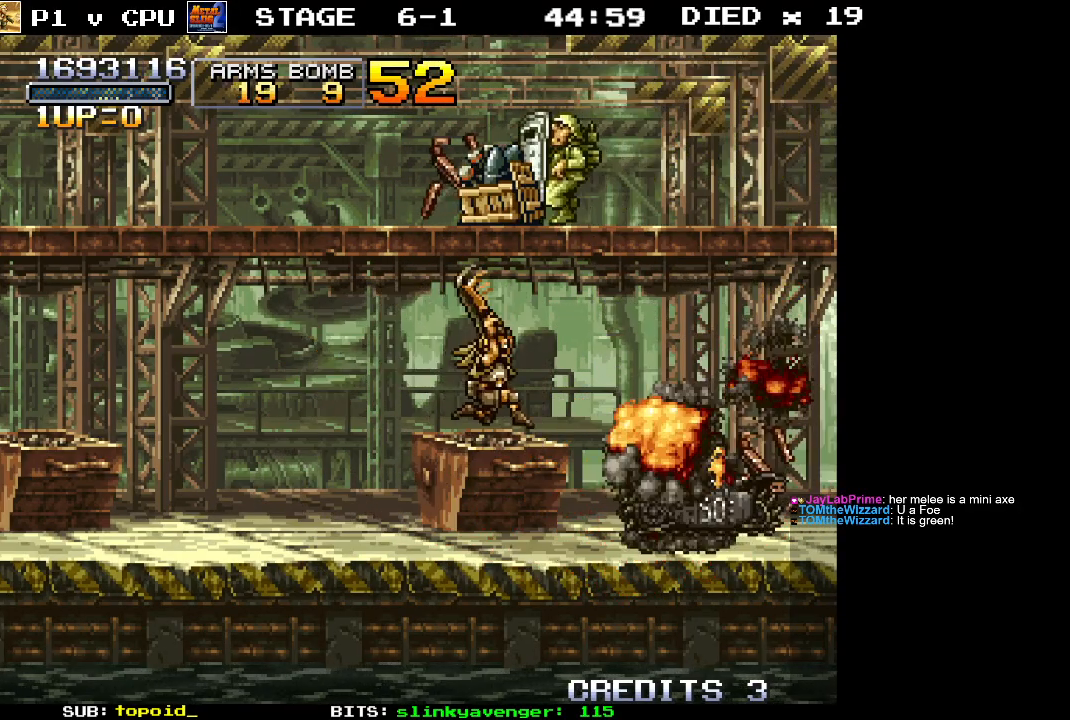
{"buttons": [], "left_stick": "up", "events": [[33, "X", "up"], [83, "X", "down"], [217, "X", "up"]]}
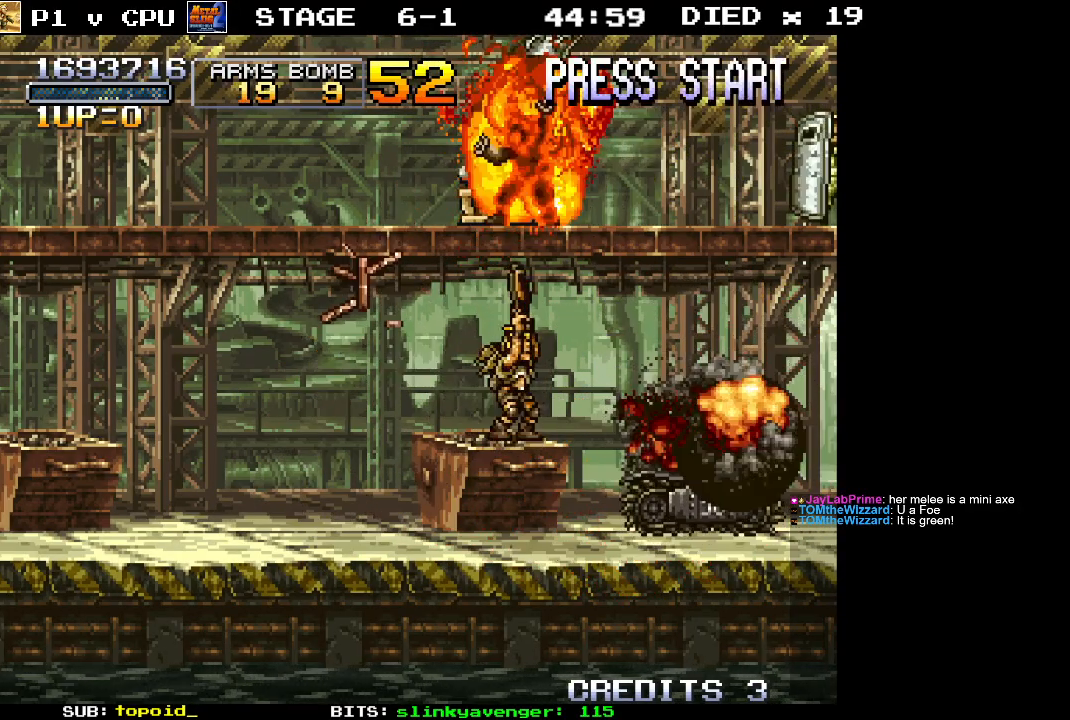
{"buttons": ["A"], "left_stick": "up", "events": [[167, "A", "down"]]}
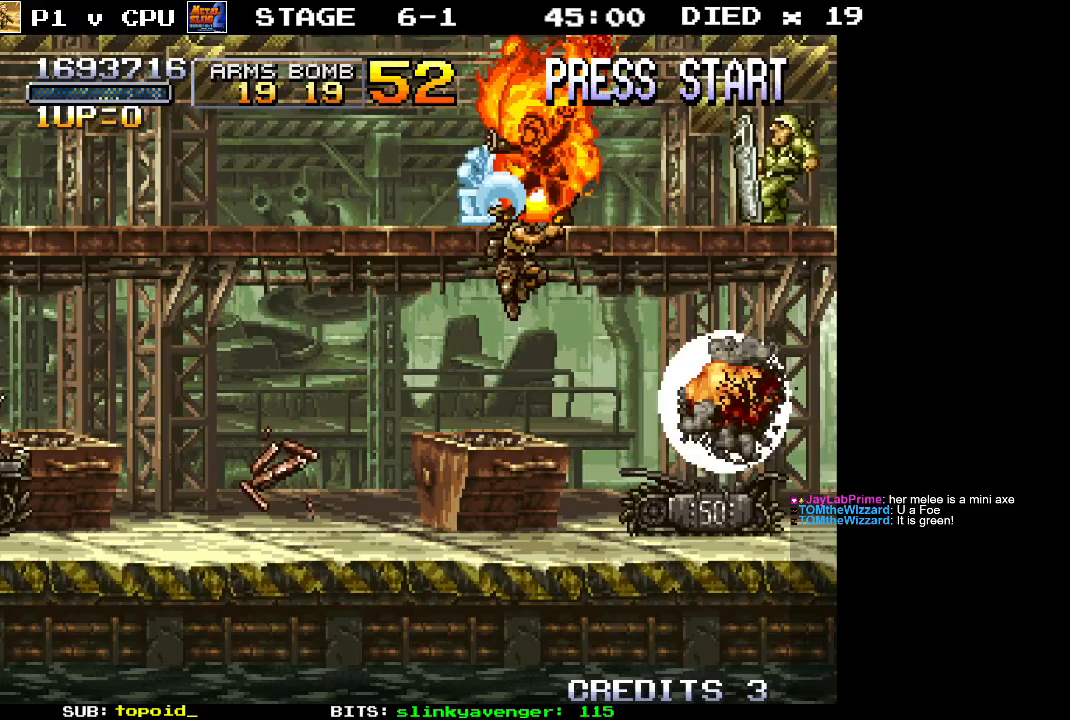
{"buttons": ["X"], "left_stick": "center", "events": [[167, "A", "up"], [283, "left_stick", "right"], [383, "left_stick", "center"], [433, "X", "down"]]}
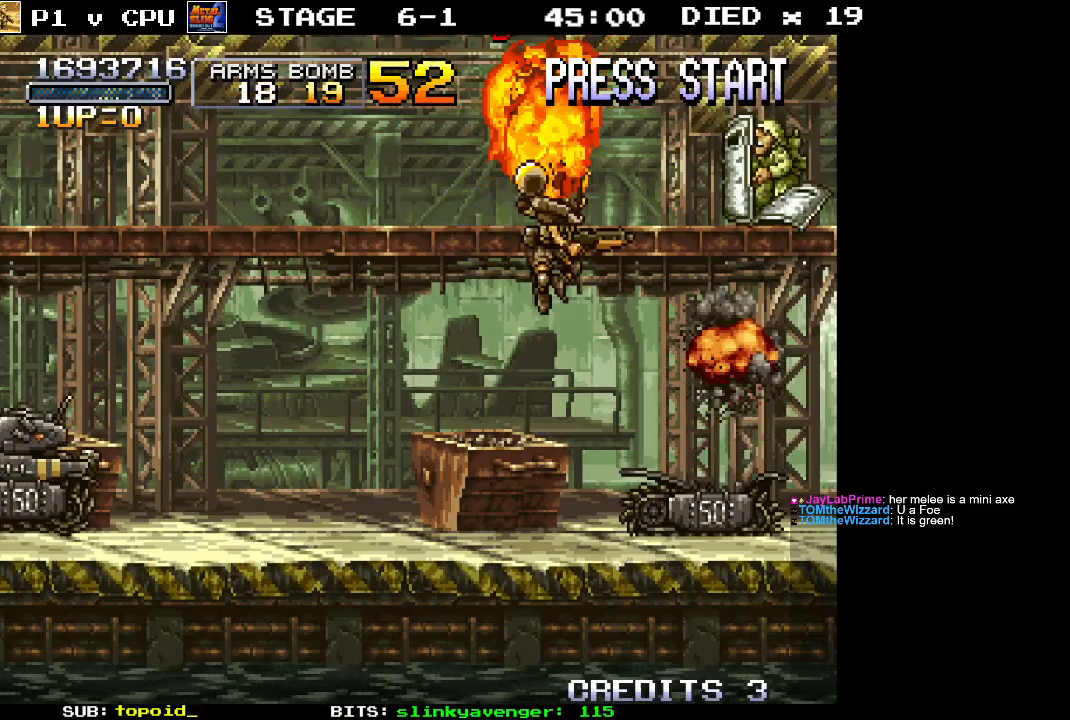
{"buttons": [], "left_stick": "left", "events": [[33, "X", "up"], [167, "left_stick", "left"]]}
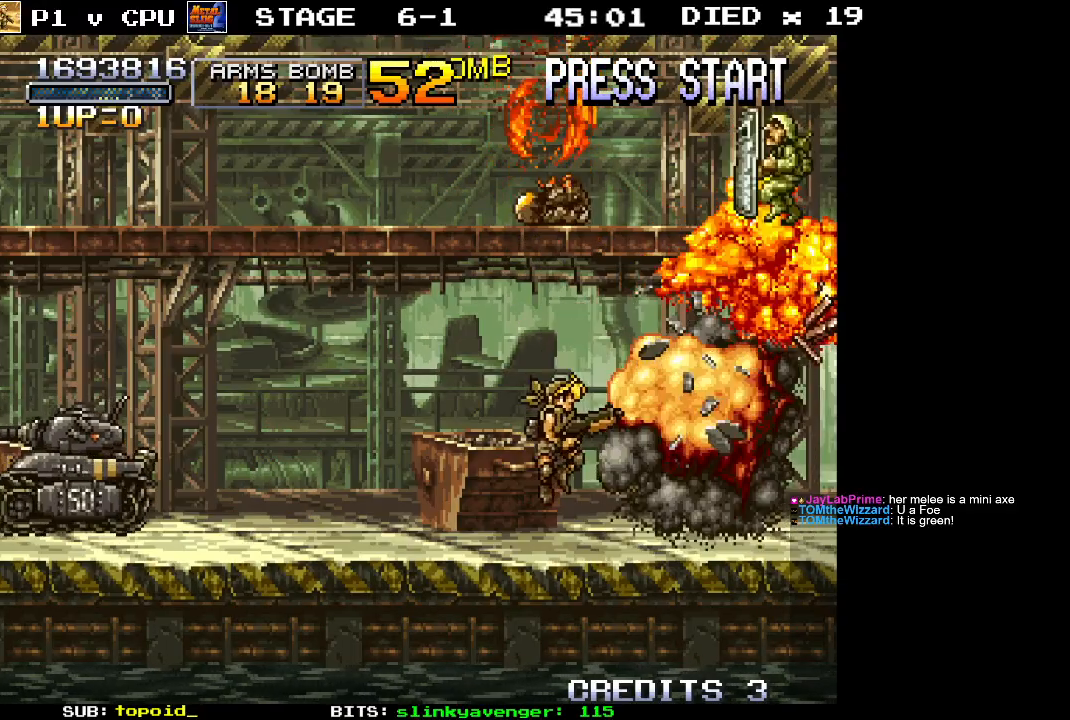
{"buttons": [], "left_stick": "left", "events": []}
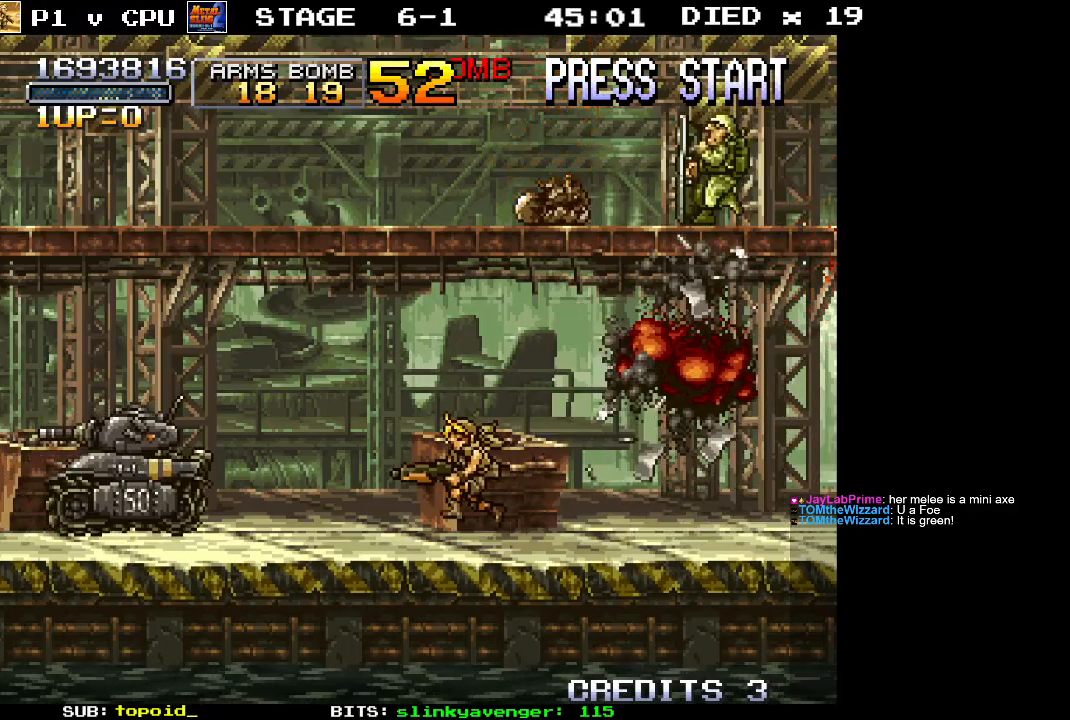
{"buttons": [], "left_stick": "center", "events": [[17, "X", "down"], [133, "X", "up"], [150, "left_stick", "center"], [183, "X", "down"], [300, "X", "up"], [350, "X", "down"], [450, "X", "up"]]}
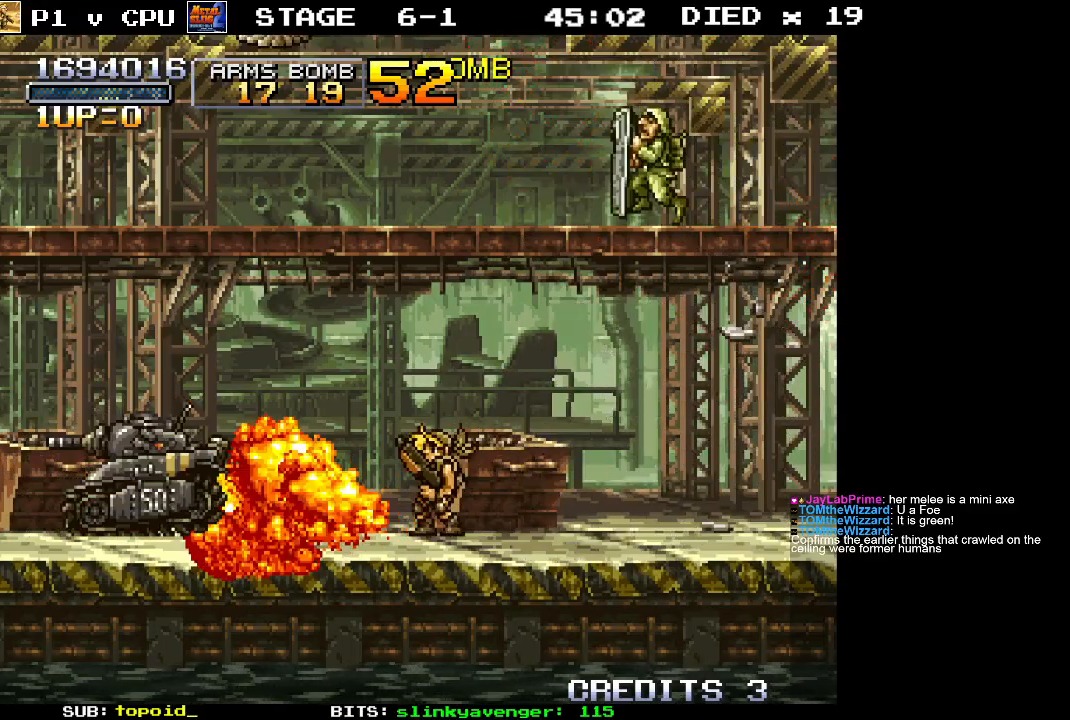
{"buttons": [], "left_stick": "center", "events": [[33, "X", "down"], [133, "X", "up"], [233, "X", "down"], [333, "X", "up"], [400, "X", "down"], [500, "X", "up"]]}
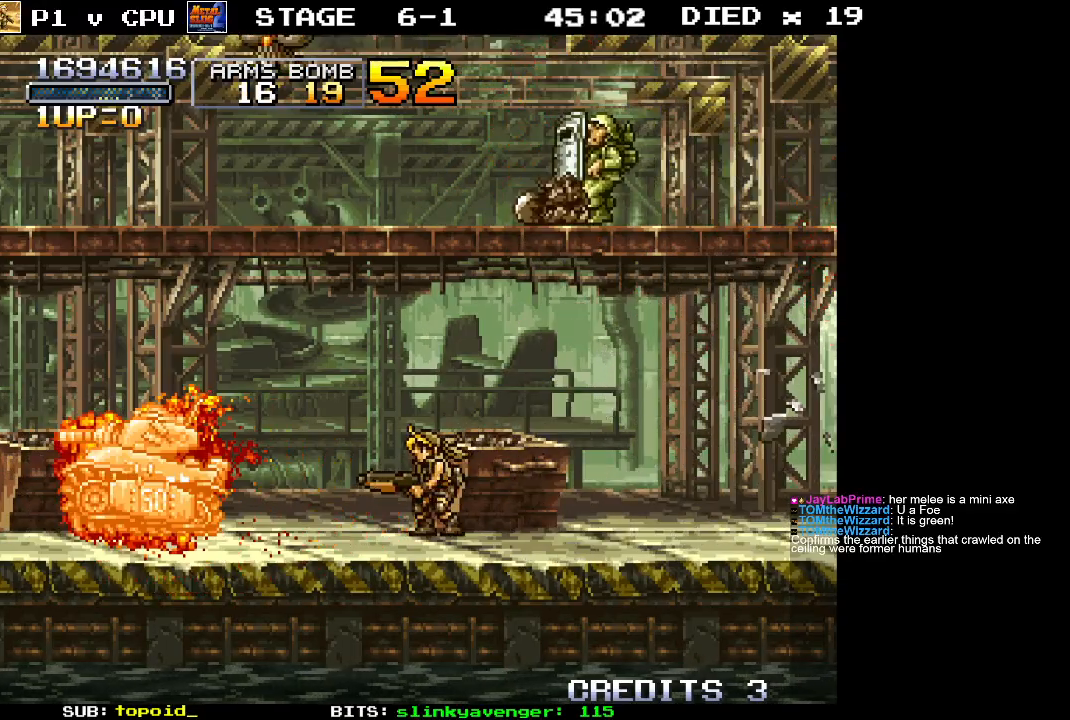
{"buttons": [], "left_stick": "center", "events": [[67, "X", "down"], [167, "X", "up"], [233, "X", "down"], [333, "X", "up"], [417, "X", "down"], [483, "X", "up"]]}
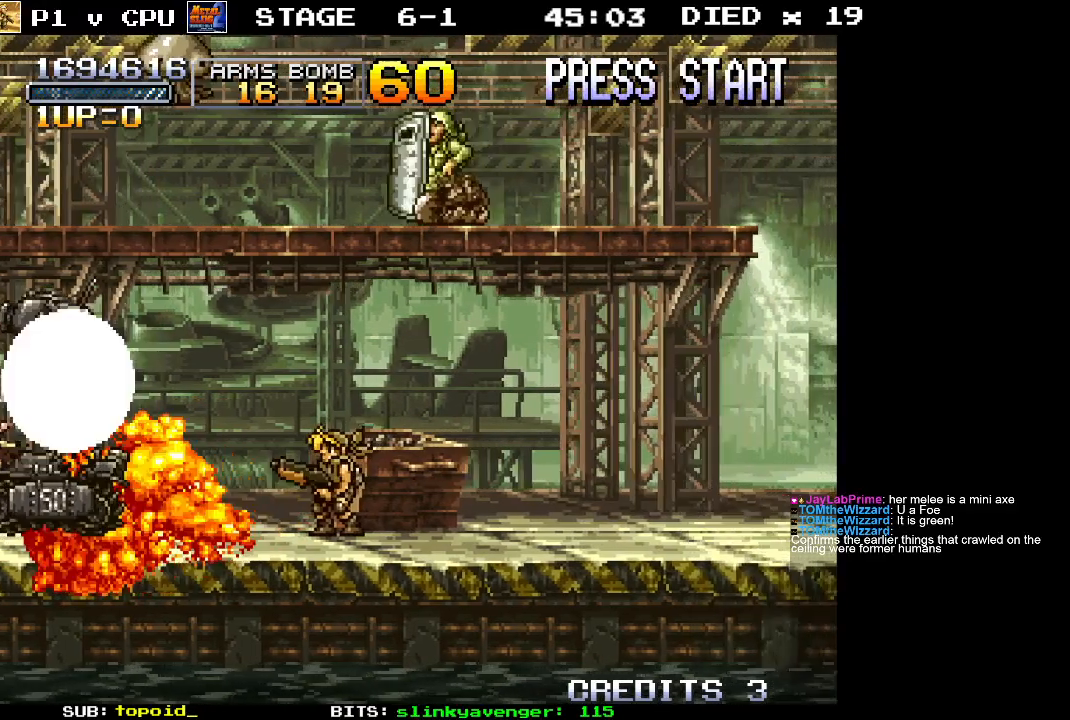
{"buttons": [], "left_stick": "right", "events": [[283, "left_stick", "right"]]}
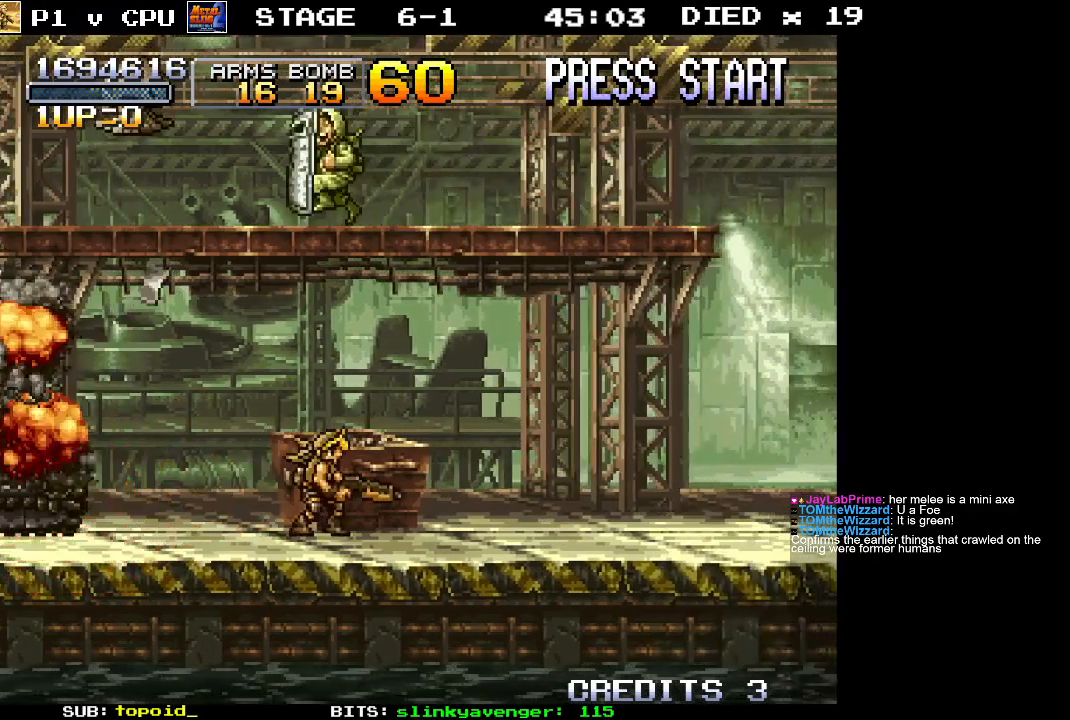
{"buttons": [], "left_stick": "up", "events": [[500, "left_stick", "up"]]}
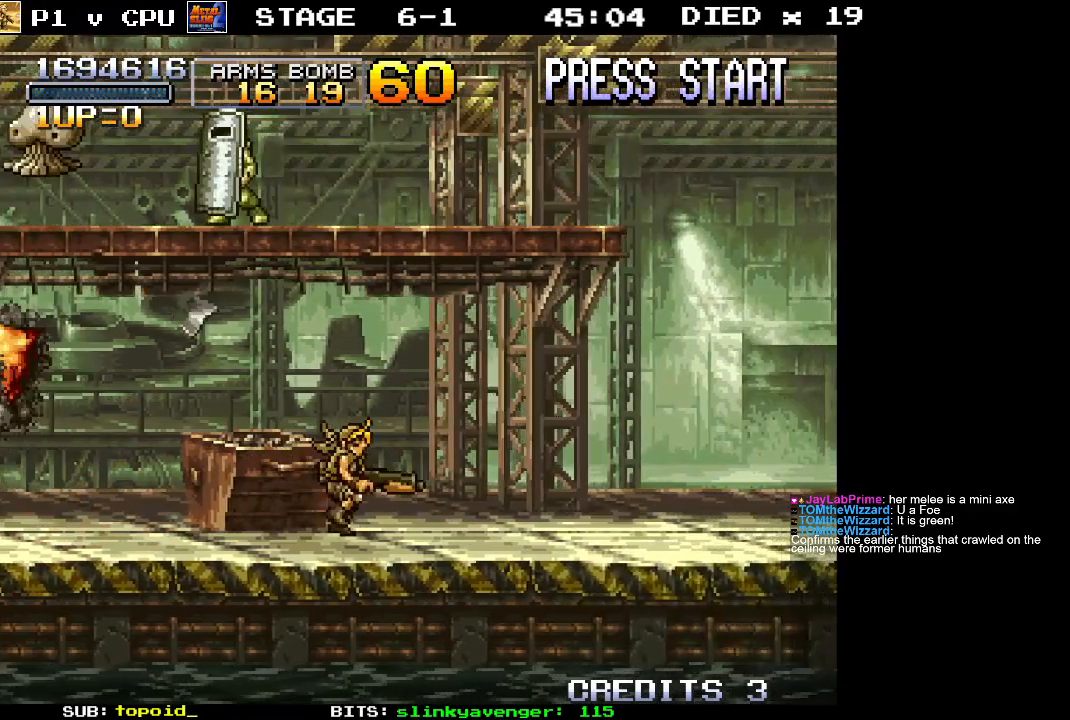
{"buttons": ["X"], "left_stick": "up", "events": [[133, "left_stick", "up-left"], [317, "A", "down"], [417, "A", "up"], [483, "left_stick", "up"], [500, "X", "down"]]}
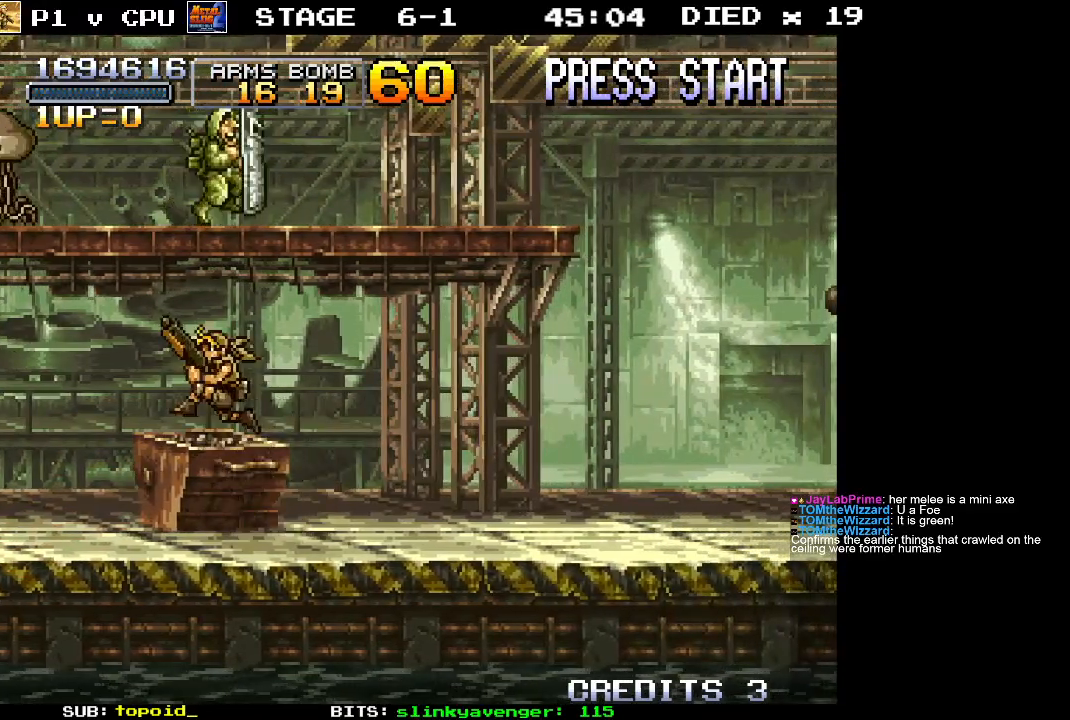
{"buttons": [], "left_stick": "right", "events": [[83, "X", "up"], [150, "left_stick", "up-right"], [433, "left_stick", "right"]]}
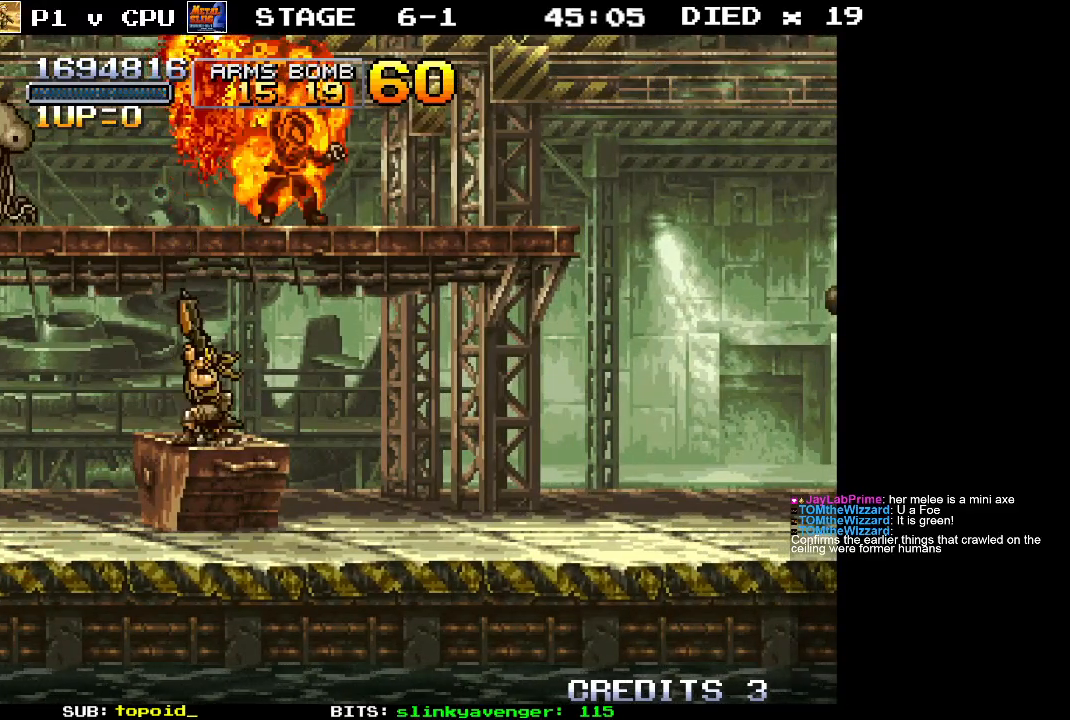
{"buttons": [], "left_stick": "right", "events": []}
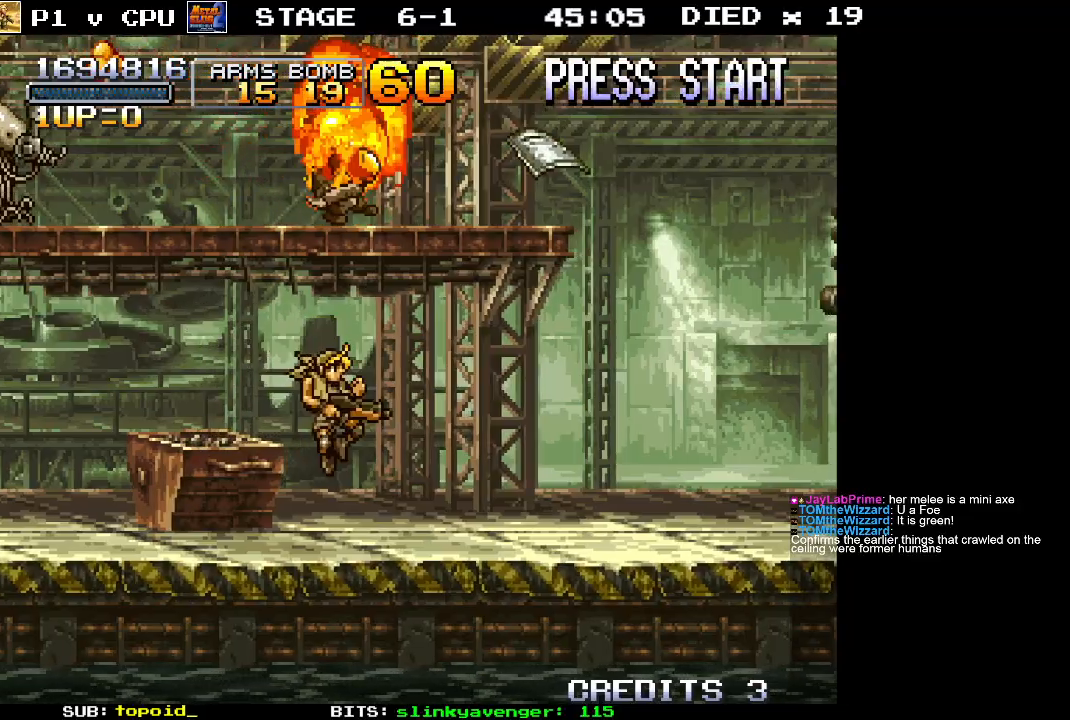
{"buttons": [], "left_stick": "right", "events": []}
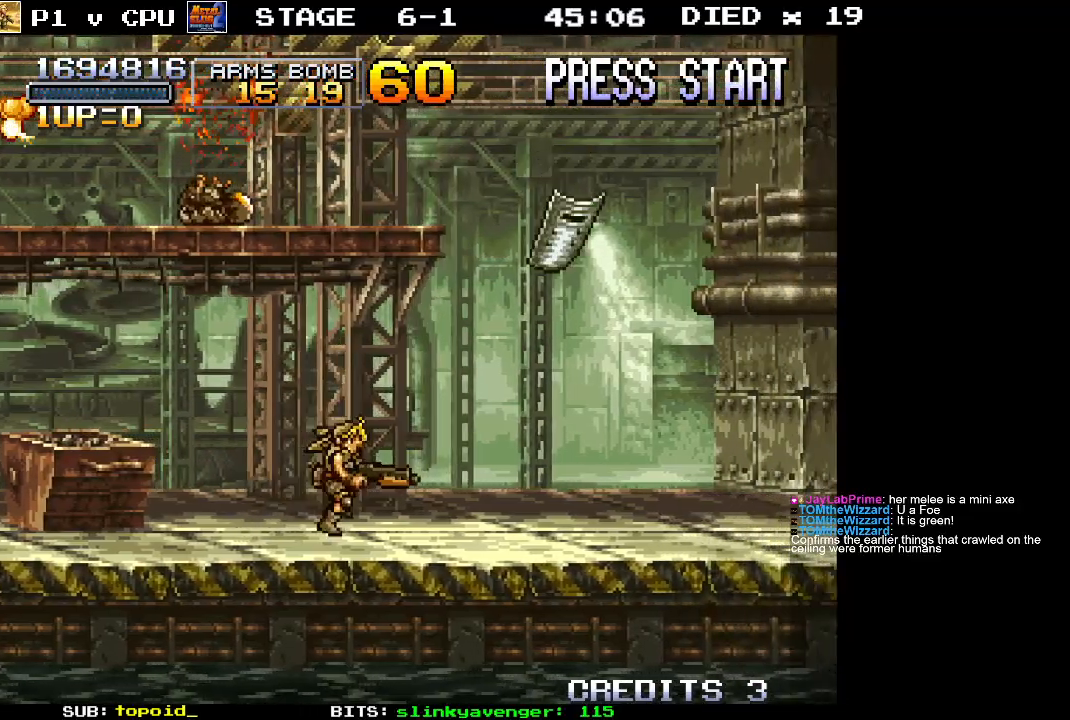
{"buttons": [], "left_stick": "right", "events": []}
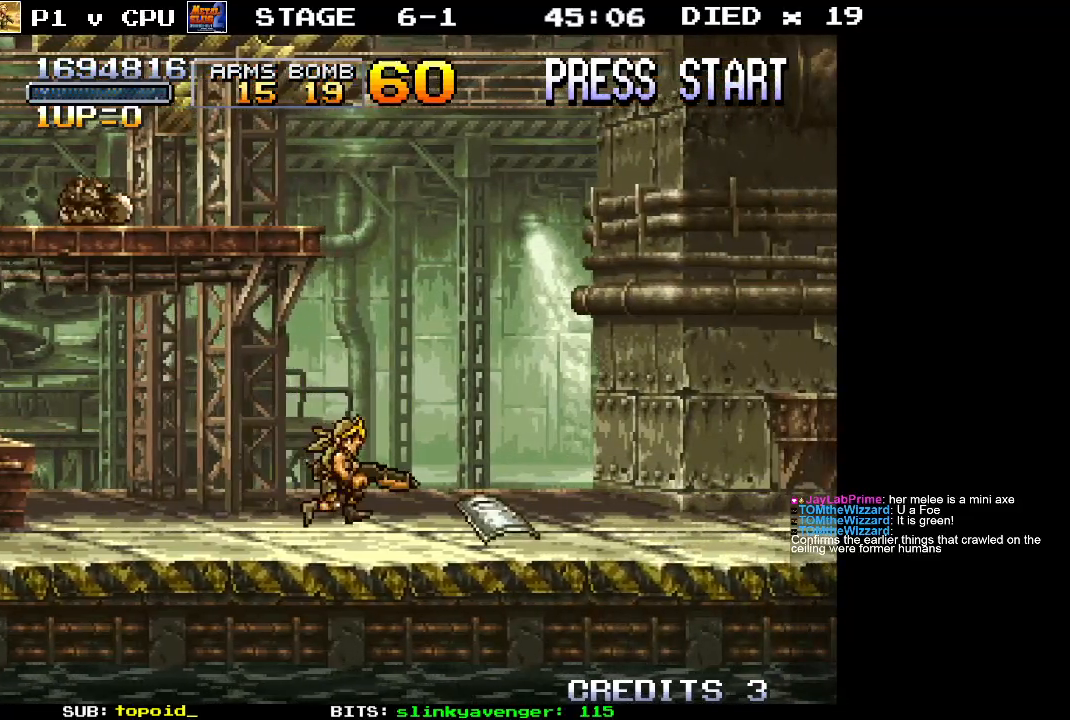
{"buttons": [], "left_stick": "right", "events": []}
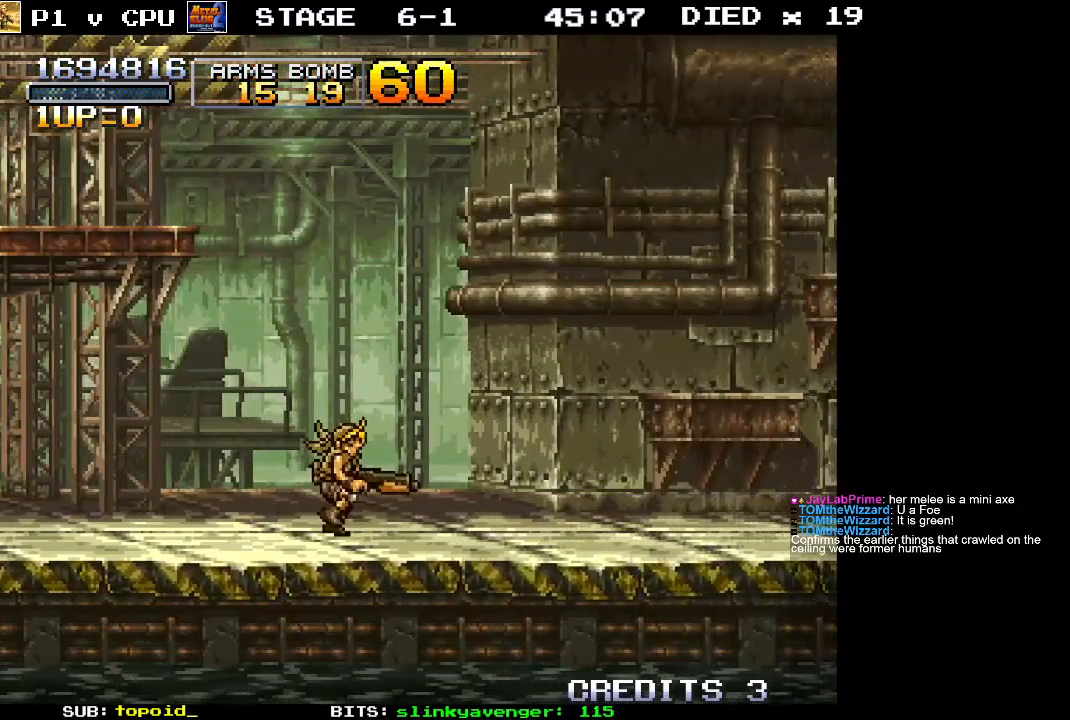
{"buttons": [], "left_stick": "right", "events": []}
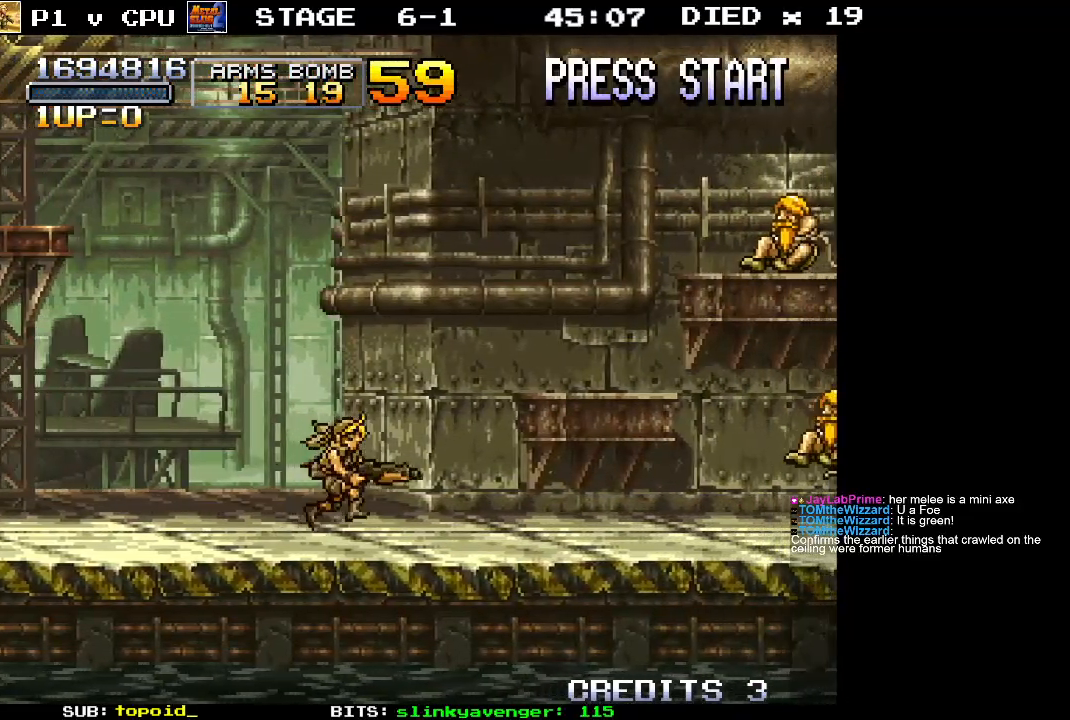
{"buttons": ["X"], "left_stick": "right", "events": [[467, "X", "down"]]}
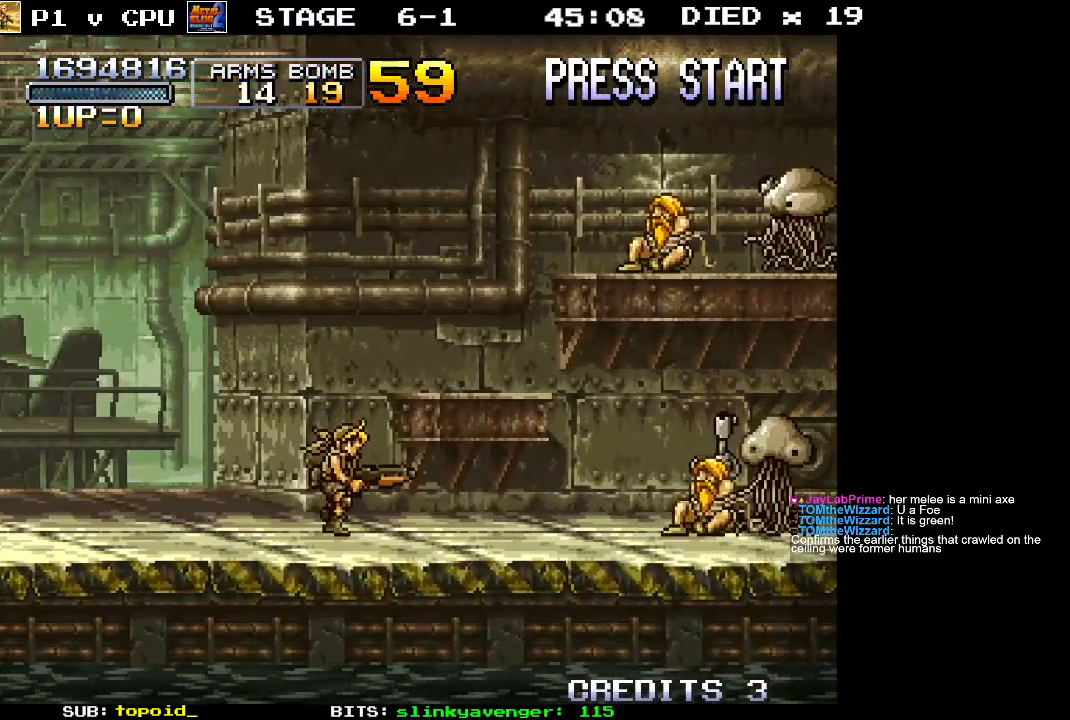
{"buttons": [], "left_stick": "center", "events": [[183, "X", "up"], [250, "left_stick", "center"]]}
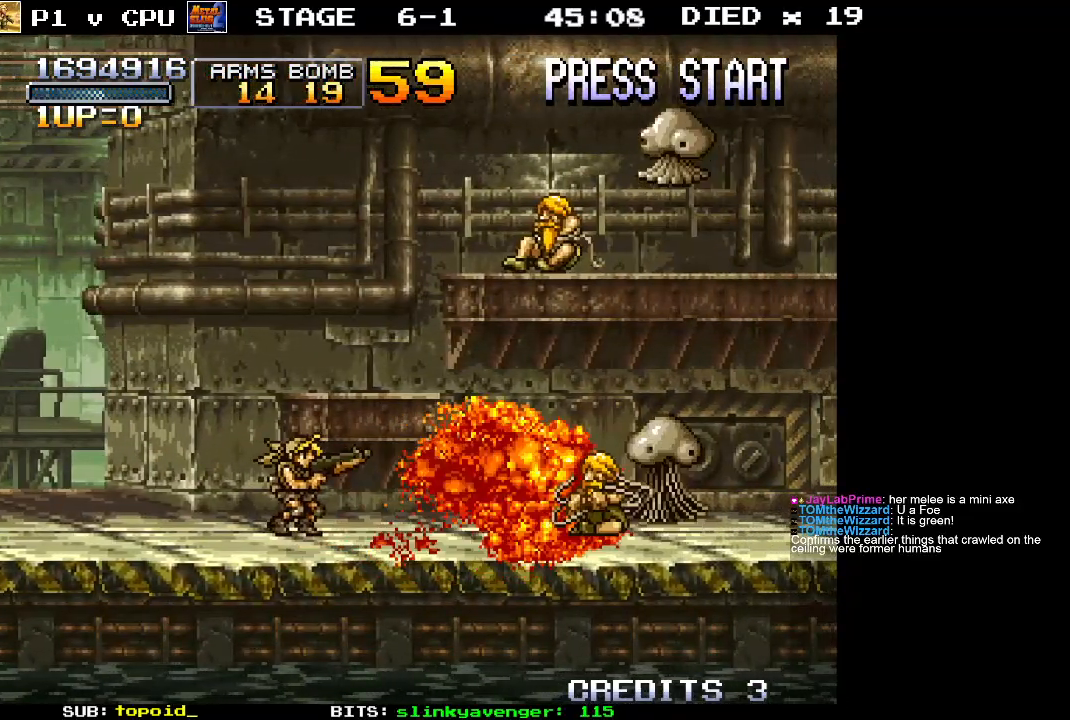
{"buttons": [], "left_stick": "up", "events": [[17, "left_stick", "right"], [400, "left_stick", "up"], [417, "X", "down"], [483, "X", "up"]]}
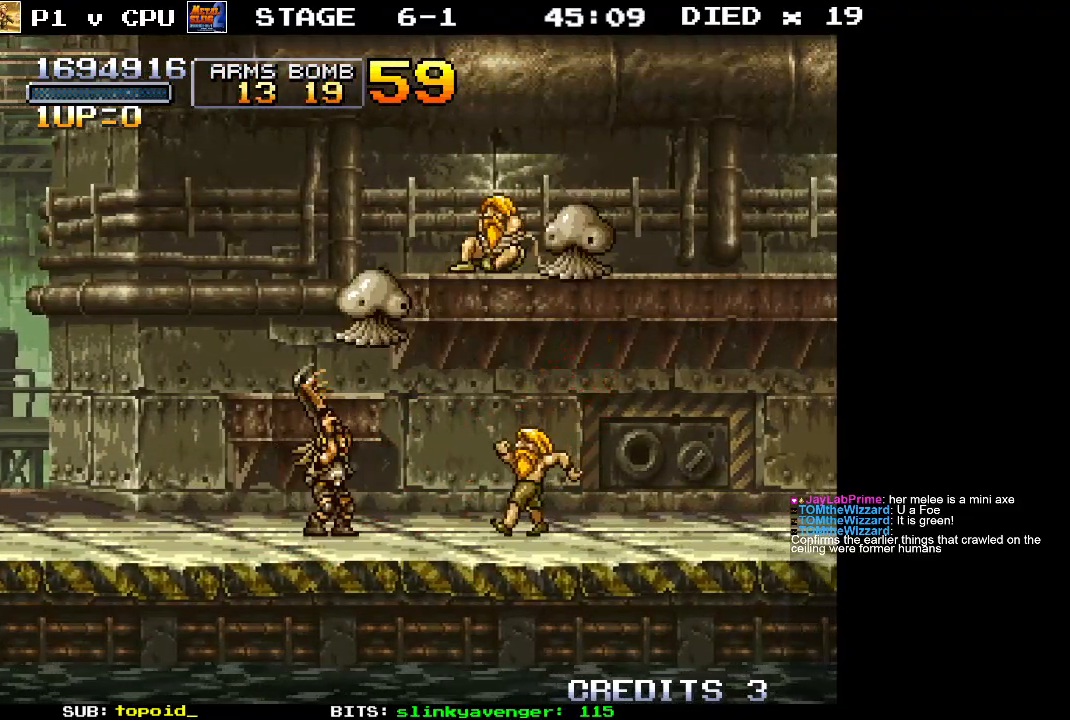
{"buttons": [], "left_stick": "right", "events": [[83, "X", "down"], [183, "X", "up"], [467, "left_stick", "right"]]}
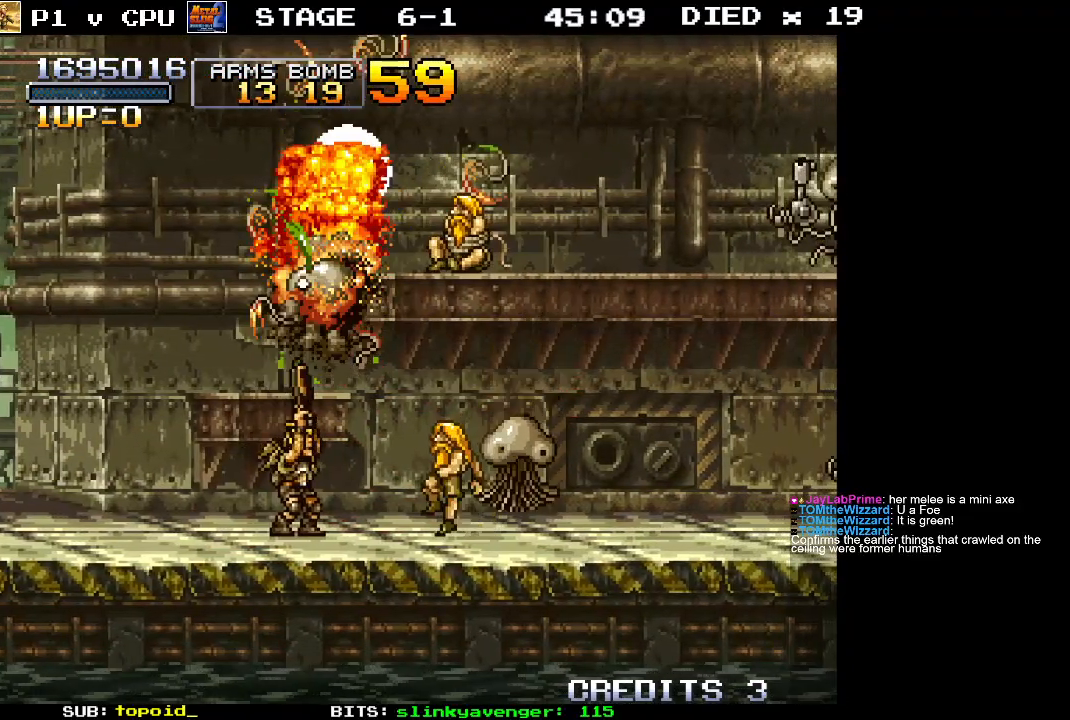
{"buttons": [], "left_stick": "center", "events": [[83, "X", "down"], [83, "left_stick", "center"], [183, "X", "up"], [233, "X", "down"], [333, "X", "up"], [383, "X", "down"], [483, "X", "up"]]}
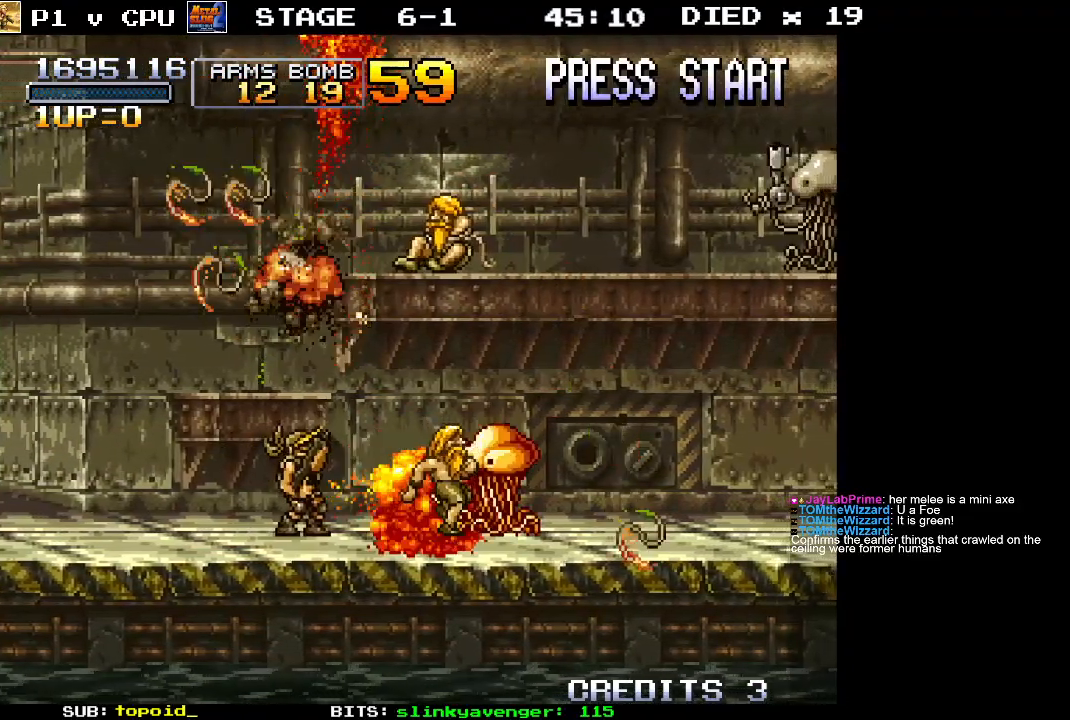
{"buttons": [], "left_stick": "right", "events": [[33, "X", "down"], [133, "X", "up"], [350, "left_stick", "right"]]}
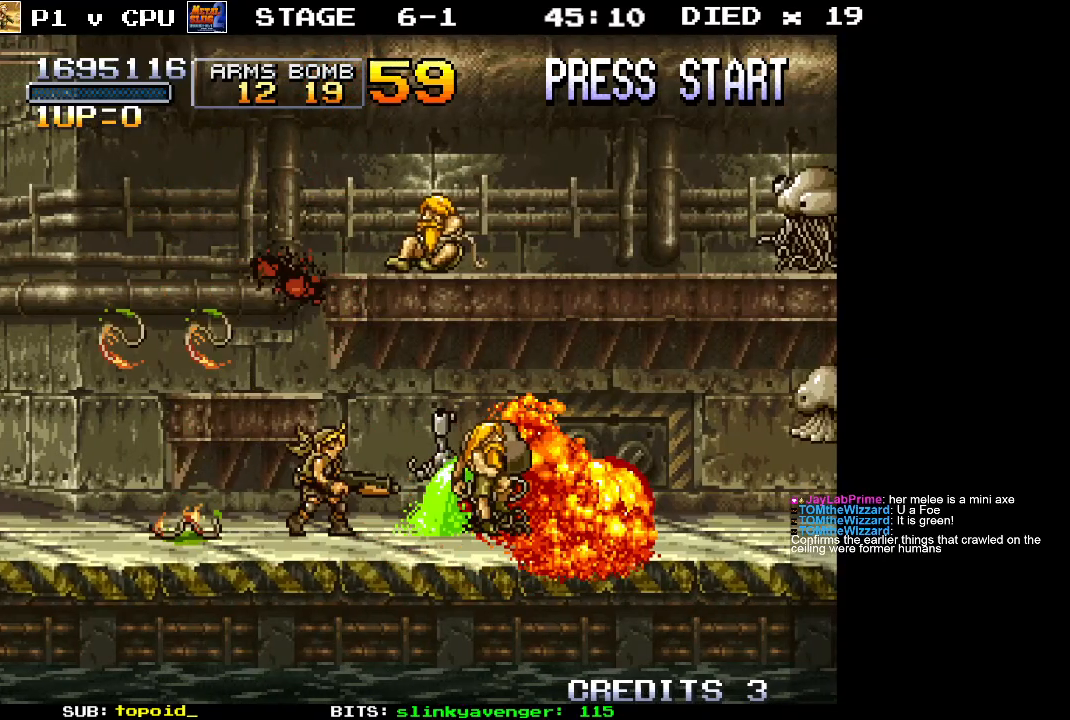
{"buttons": [], "left_stick": "center", "events": [[83, "left_stick", "center"], [333, "left_stick", "right"], [483, "left_stick", "center"]]}
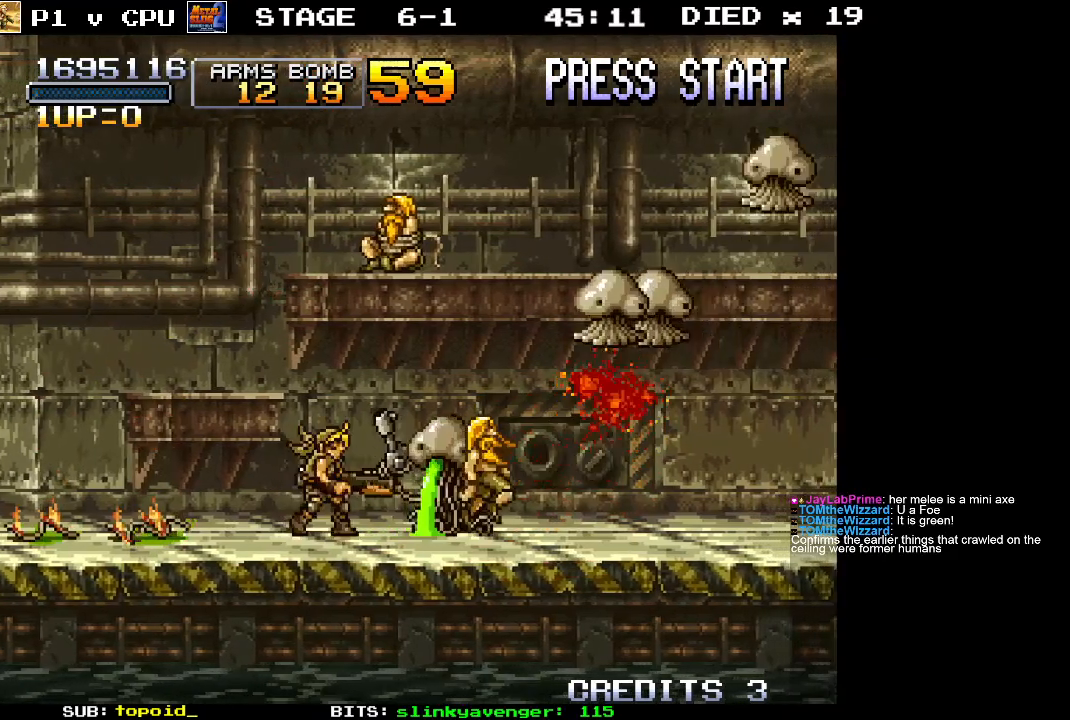
{"buttons": [], "left_stick": "up", "events": [[183, "left_stick", "up-right"], [367, "X", "down"], [383, "left_stick", "up"], [500, "X", "up"]]}
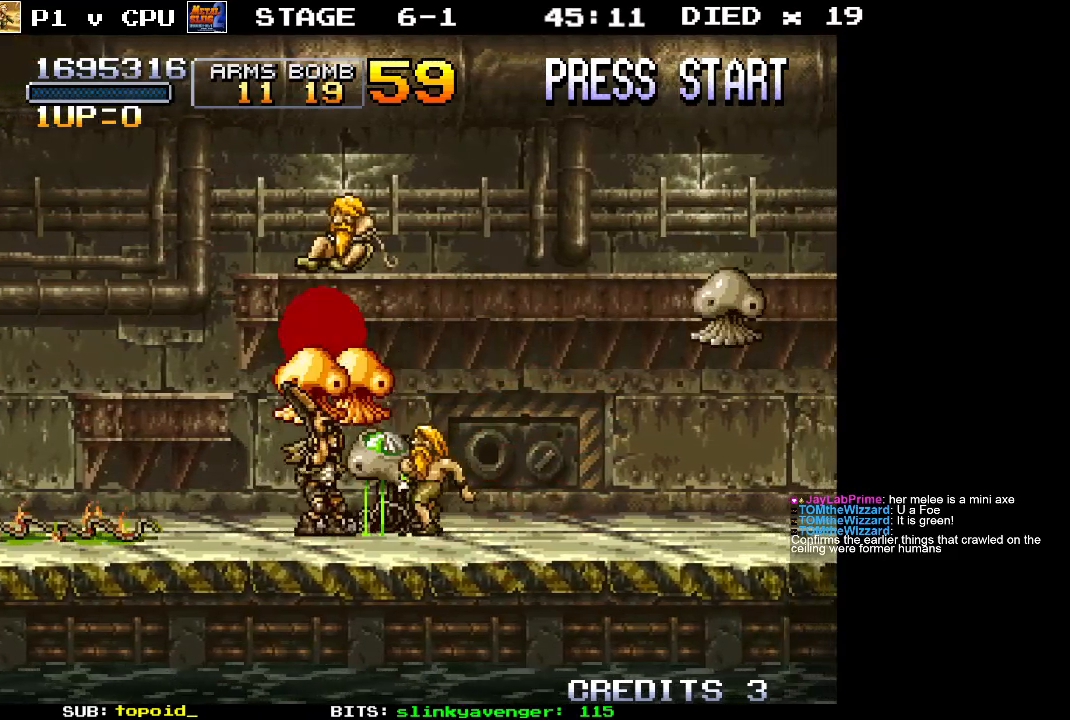
{"buttons": [], "left_stick": "right", "events": [[67, "X", "down"], [83, "left_stick", "up-right"], [183, "X", "up"], [450, "left_stick", "right"]]}
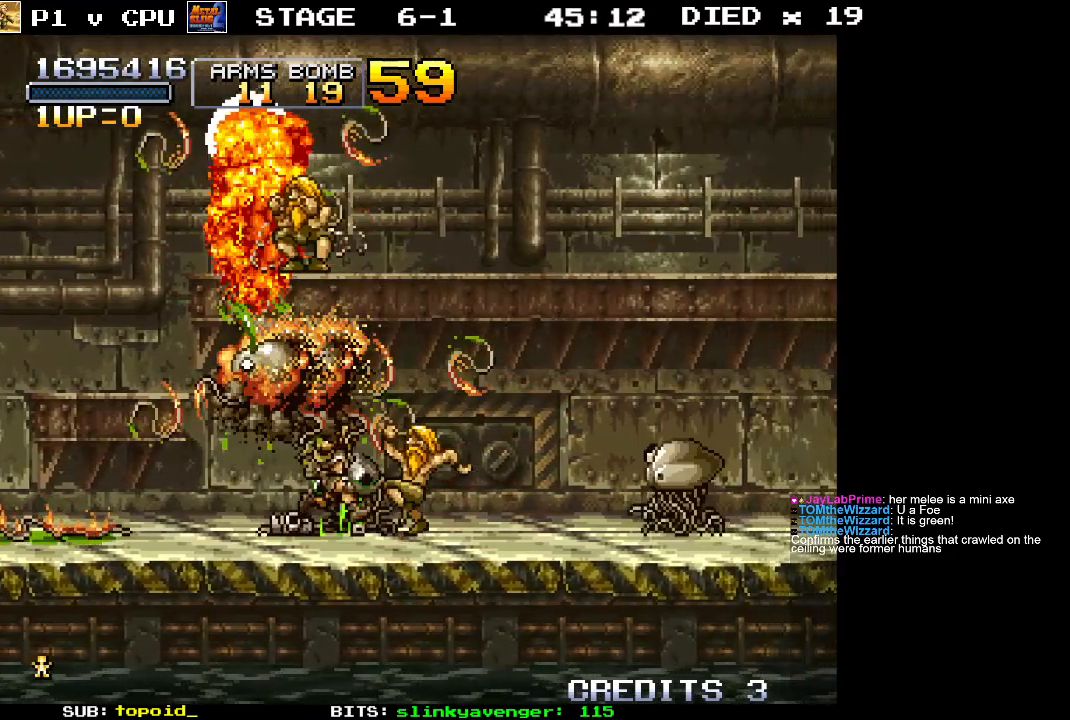
{"buttons": ["X"], "left_stick": "center", "events": [[117, "left_stick", "center"], [150, "X", "down"], [267, "X", "up"], [317, "X", "down"], [433, "X", "up"], [500, "X", "down"]]}
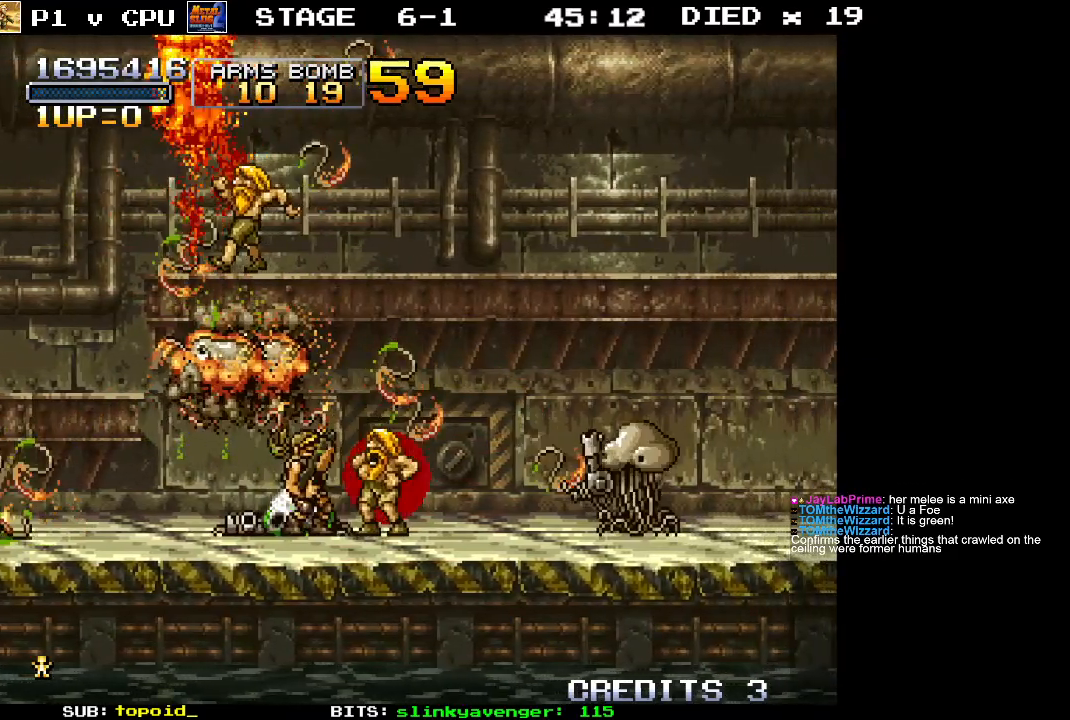
{"buttons": [], "left_stick": "center", "events": [[117, "X", "up"], [183, "X", "down"], [283, "X", "up"]]}
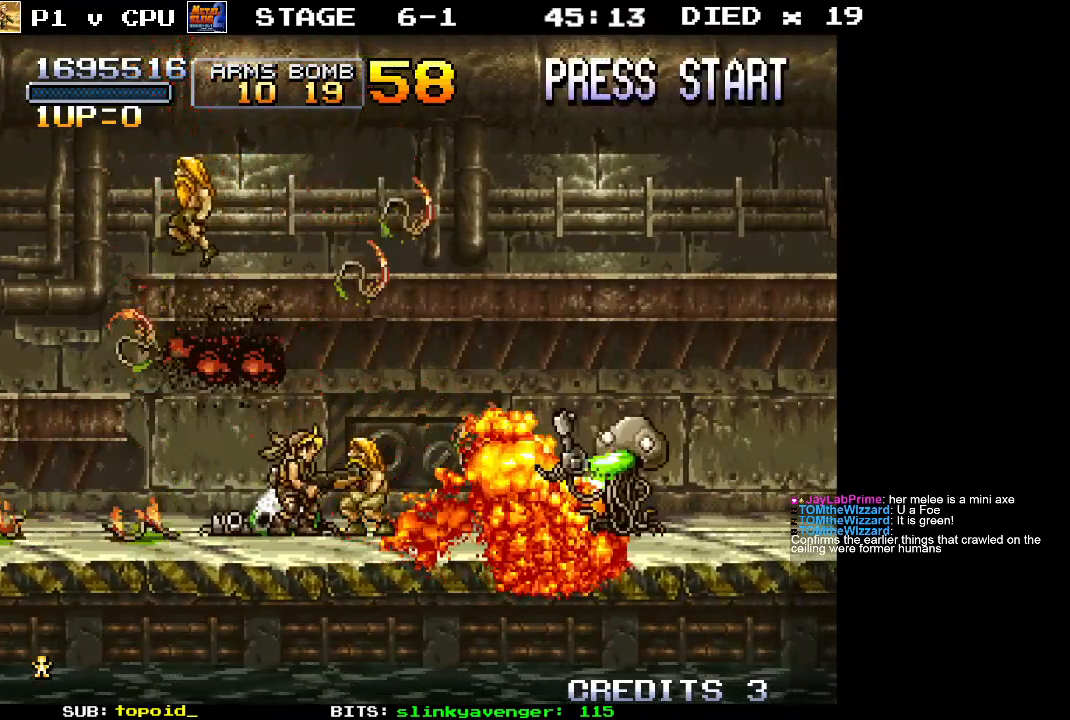
{"buttons": [], "left_stick": "center", "events": []}